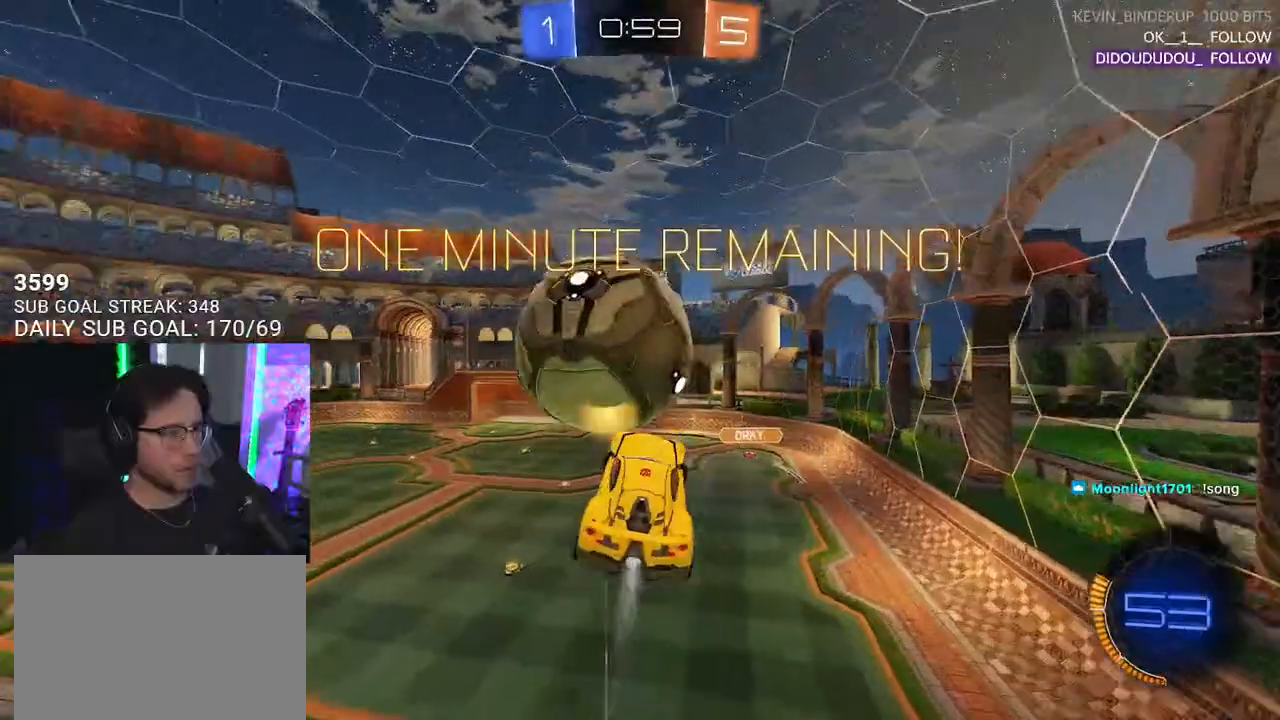
Gameplay with a controller (PlayStation layout); each line is a JSON object with the inputs held at the frame after it. "events" lists button and stick changes between this image and that frame as [ms after this image, input, new state], when the widget could be followed in between. Not read: START.
{"buttons": ["R1", "R2"], "left_stick": "up-right", "right_stick": "center"}
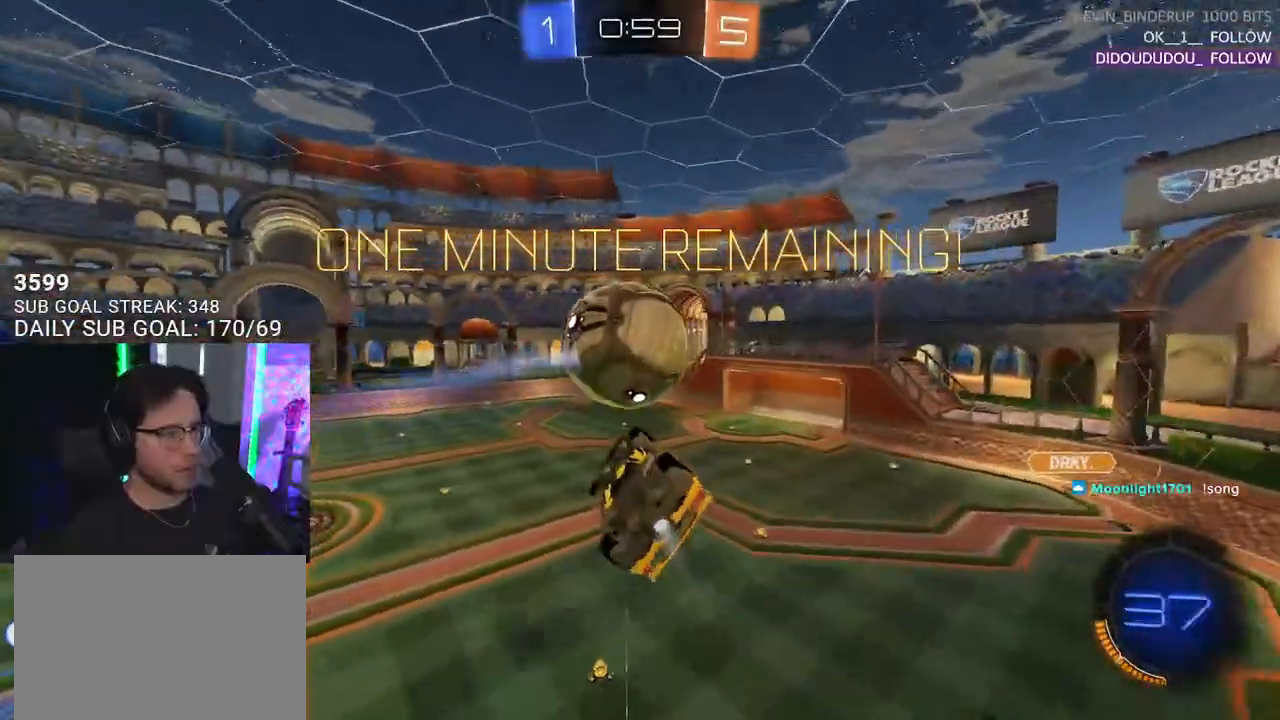
{"buttons": ["R1", "R2"], "left_stick": "down", "right_stick": "center", "events": [[67, "left_stick", "center"], [133, "R1", "up"], [400, "left_stick", "right"], [467, "R1", "down"], [500, "left_stick", "down"]]}
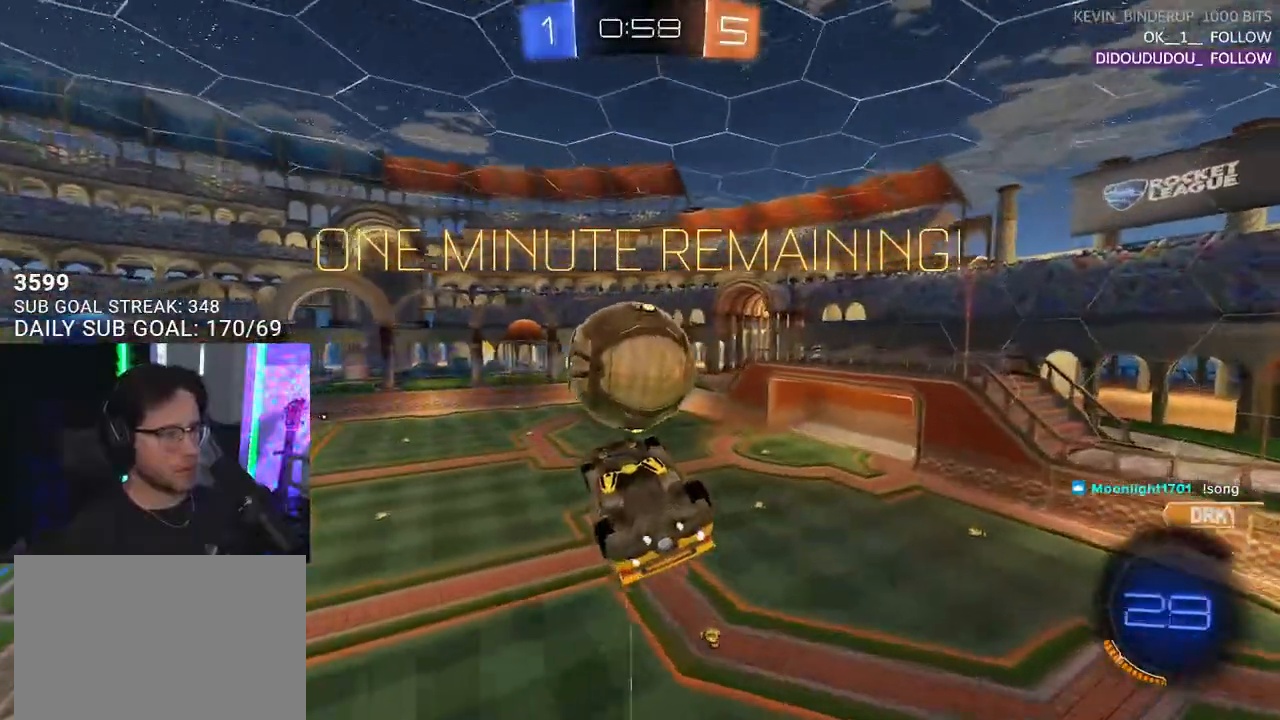
{"buttons": ["R2"], "left_stick": "up", "right_stick": "center", "events": [[67, "left_stick", "center"], [167, "left_stick", "down"], [400, "left_stick", "left"], [467, "left_stick", "up"], [500, "R1", "up"]]}
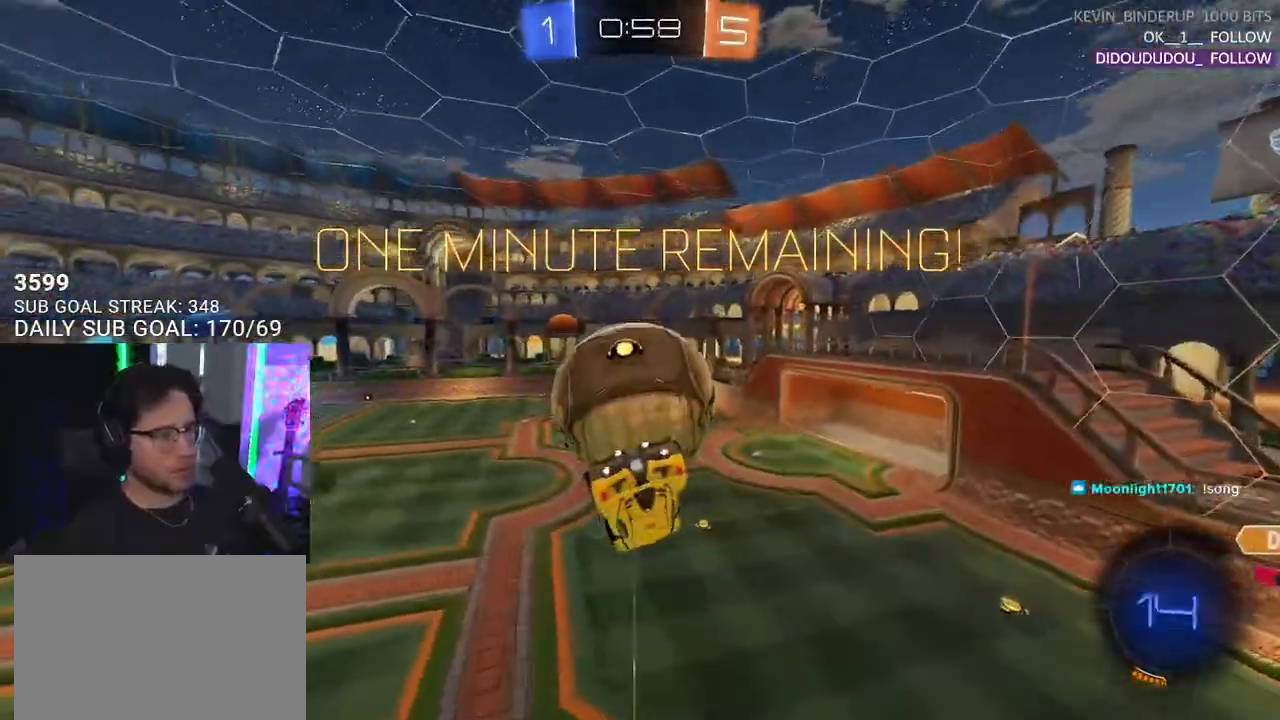
{"buttons": ["CROSS", "SQUARE", "R2"], "left_stick": "down", "right_stick": "center", "events": [[283, "CROSS", "down"], [367, "CROSS", "up"], [450, "CROSS", "down"], [483, "SQUARE", "down"], [483, "left_stick", "down"]]}
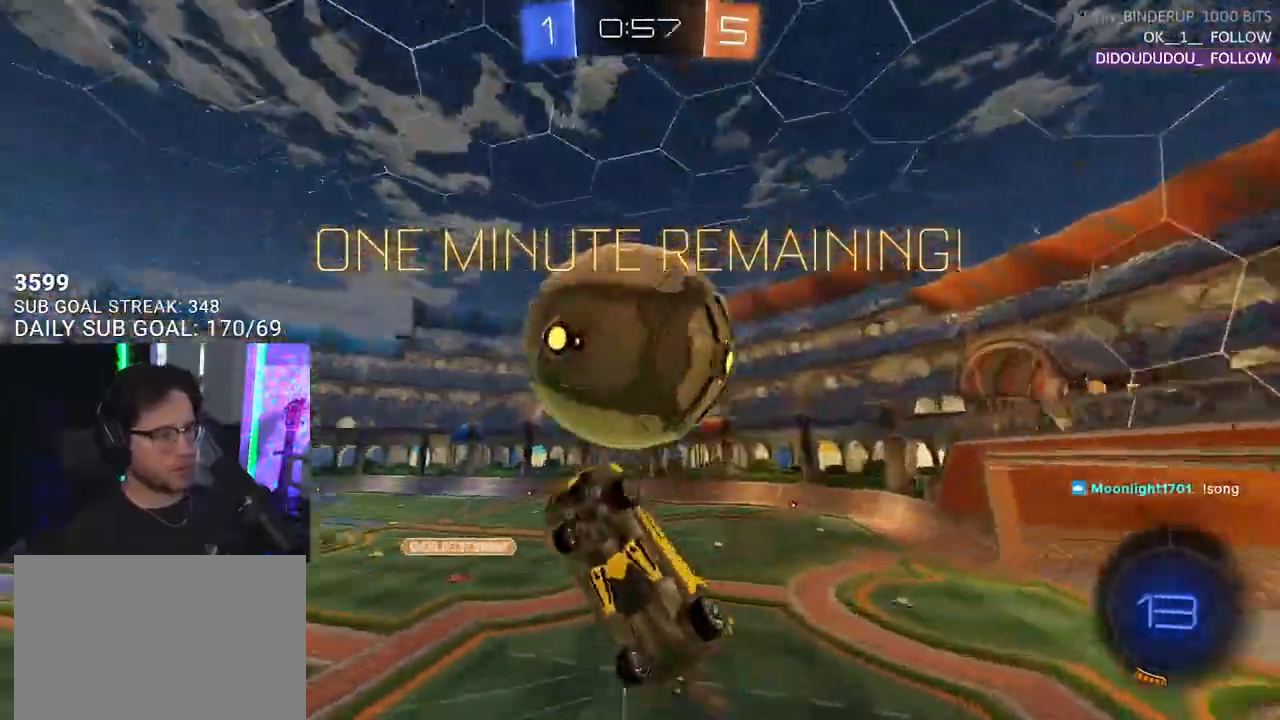
{"buttons": ["SQUARE", "L2", "R1", "R2"], "left_stick": "down-left", "right_stick": "center", "events": [[50, "CROSS", "up"], [133, "L3", "down"], [233, "R1", "down"], [300, "L3", "up"], [317, "left_stick", "down-left"], [400, "L2", "down"]]}
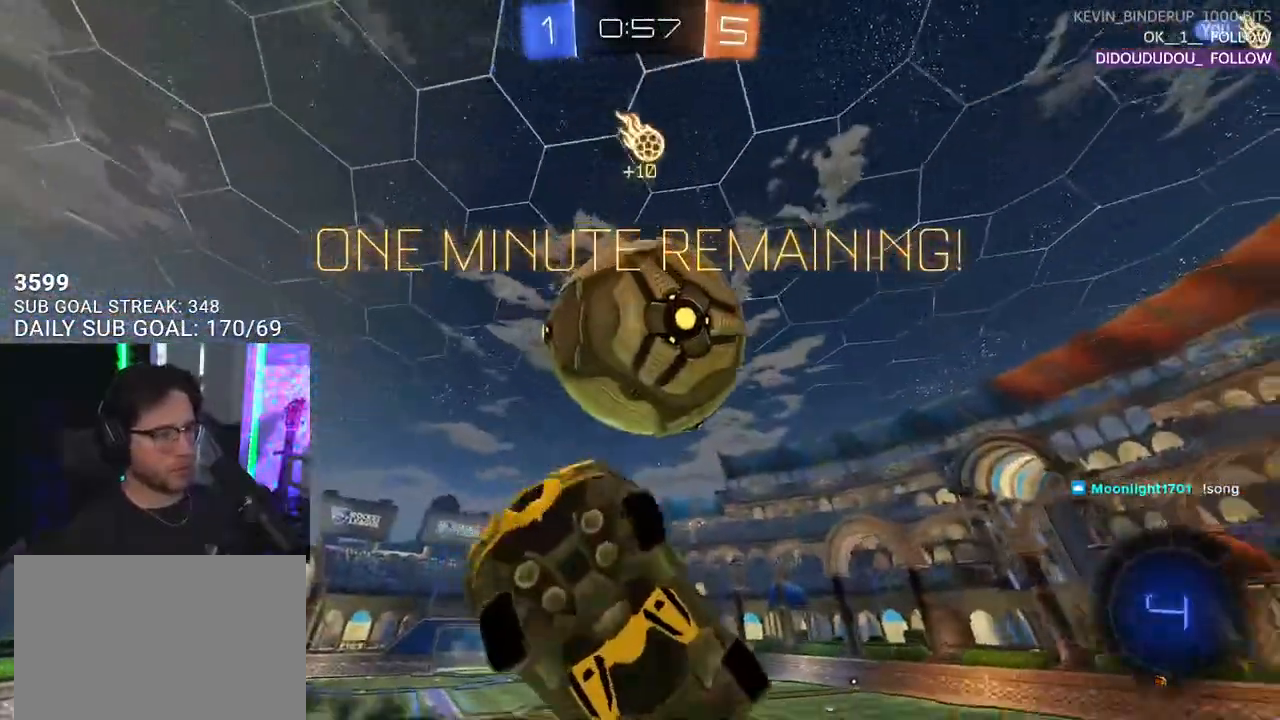
{"buttons": ["L2", "R2"], "left_stick": "left", "right_stick": "center", "events": [[33, "left_stick", "left"], [67, "L2", "up"], [167, "L3", "down"], [300, "L3", "up"], [433, "SQUARE", "up"], [483, "L2", "down"], [483, "R1", "up"]]}
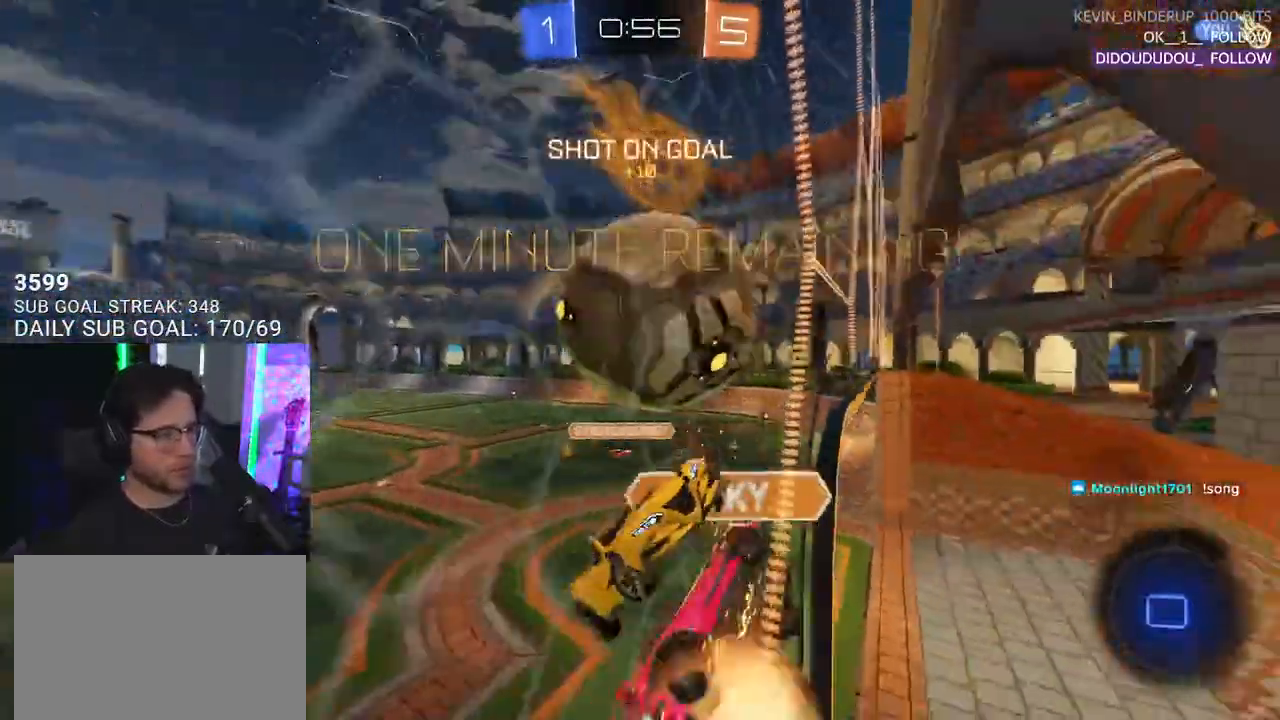
{"buttons": ["R2", "L3"], "left_stick": "down-left", "right_stick": "center", "events": [[100, "CROSS", "down"], [167, "left_stick", "down-left"], [183, "L2", "up"], [250, "CROSS", "up"], [367, "L3", "down"]]}
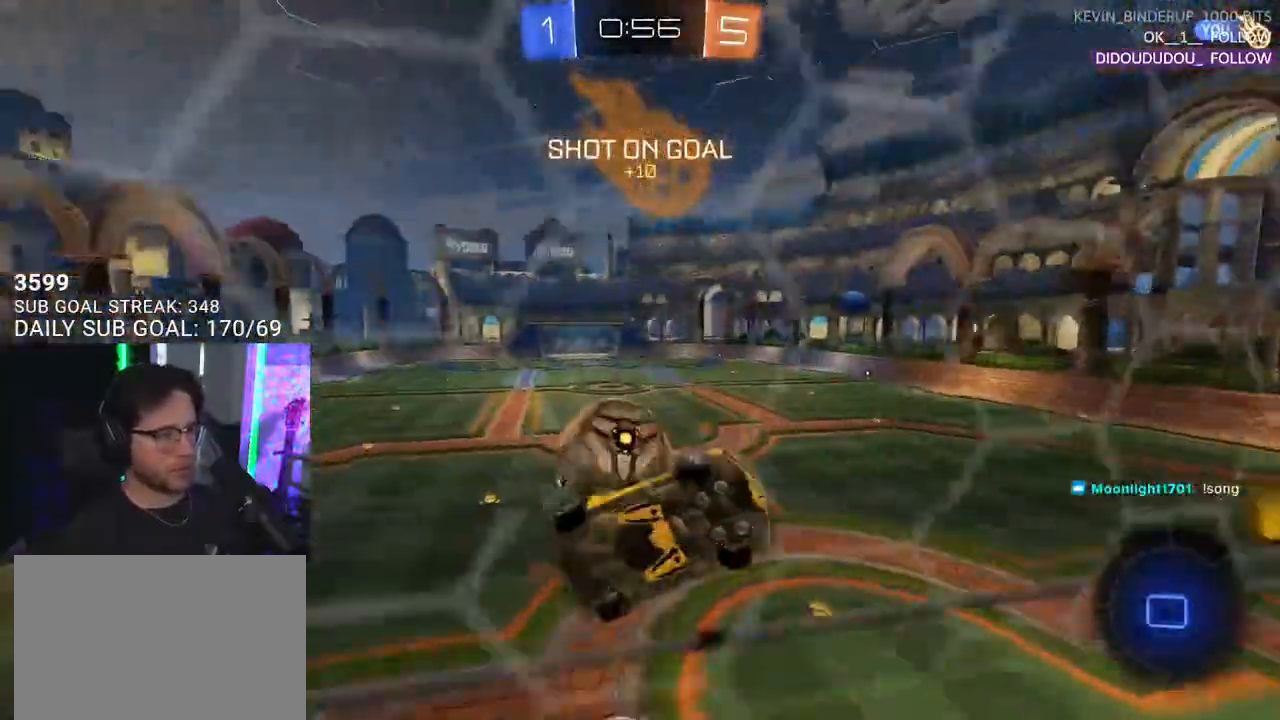
{"buttons": ["R2"], "left_stick": "up-right", "right_stick": "center", "events": [[50, "L3", "up"], [117, "left_stick", "up-left"], [200, "left_stick", "up-right"], [283, "L3", "down"], [300, "left_stick", "down-right"], [483, "L3", "up"], [500, "left_stick", "up-right"]]}
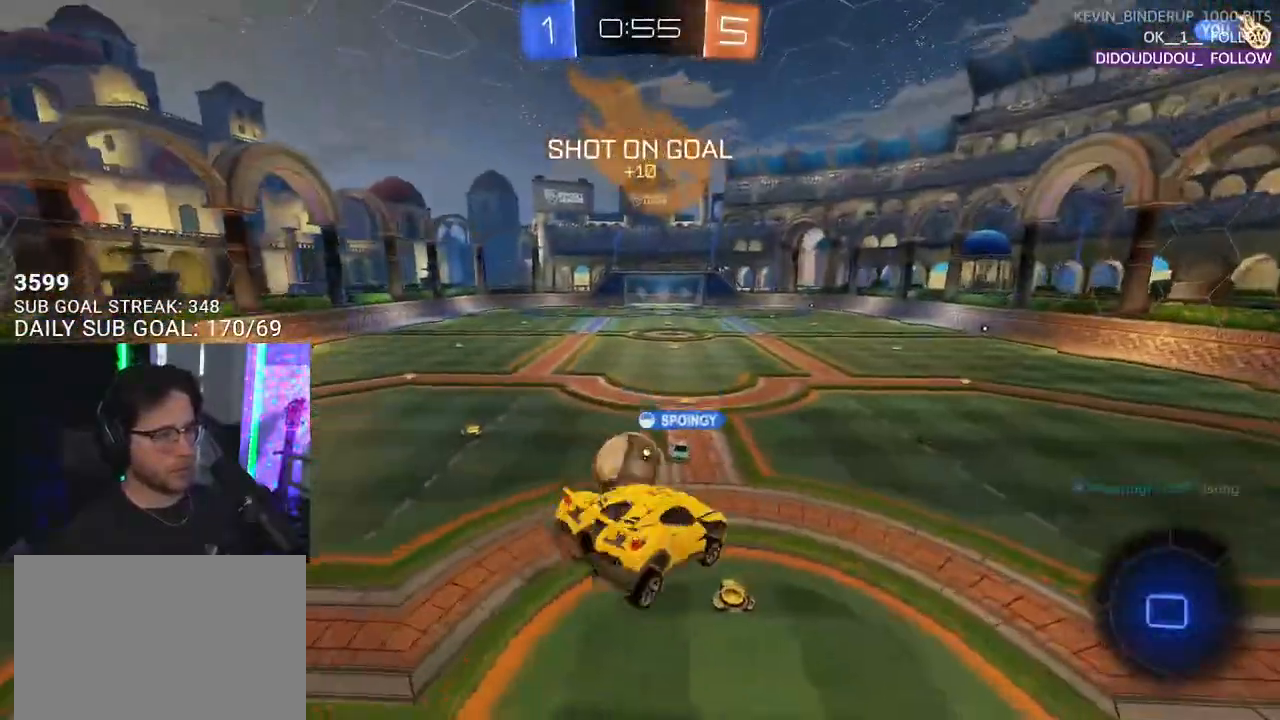
{"buttons": ["R2", "L3"], "left_stick": "right", "right_stick": "center", "events": [[33, "CROSS", "down"], [133, "CROSS", "up"], [133, "L3", "down"], [183, "left_stick", "down-right"], [317, "left_stick", "up-right"], [450, "left_stick", "right"]]}
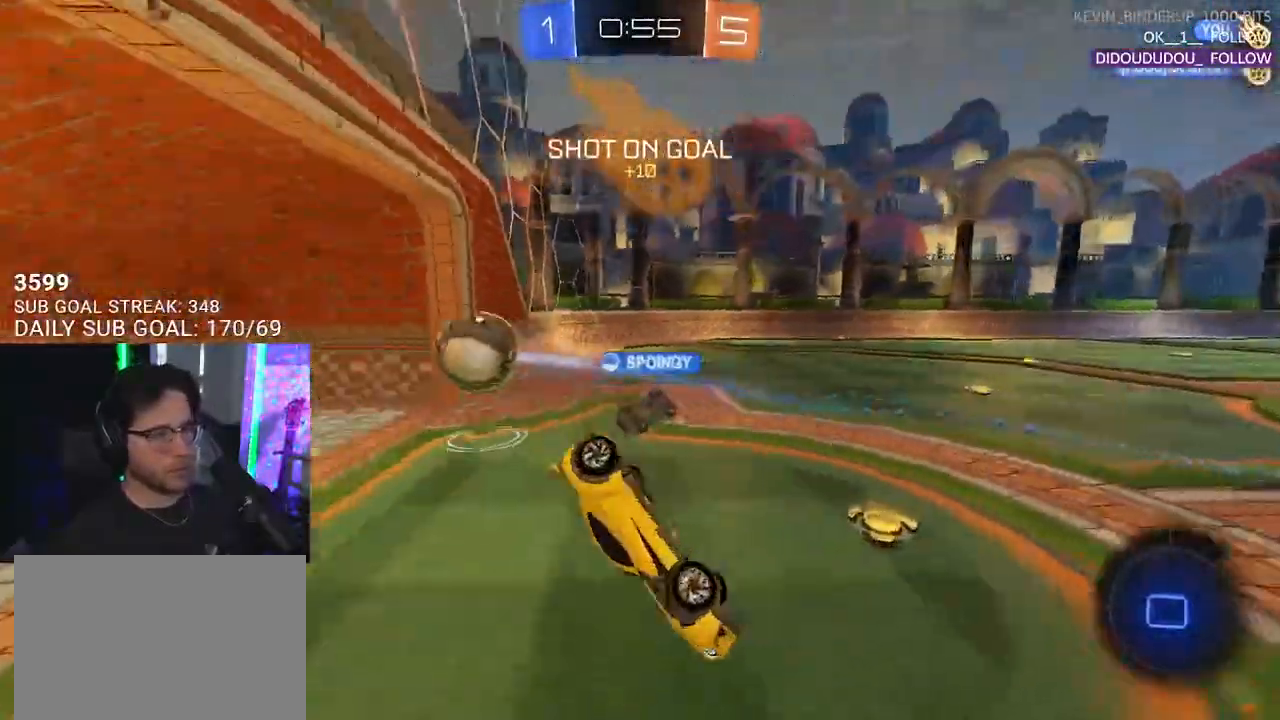
{"buttons": [], "left_stick": "center", "right_stick": "center", "events": [[300, "L3", "up"], [300, "R2", "up"], [400, "left_stick", "center"]]}
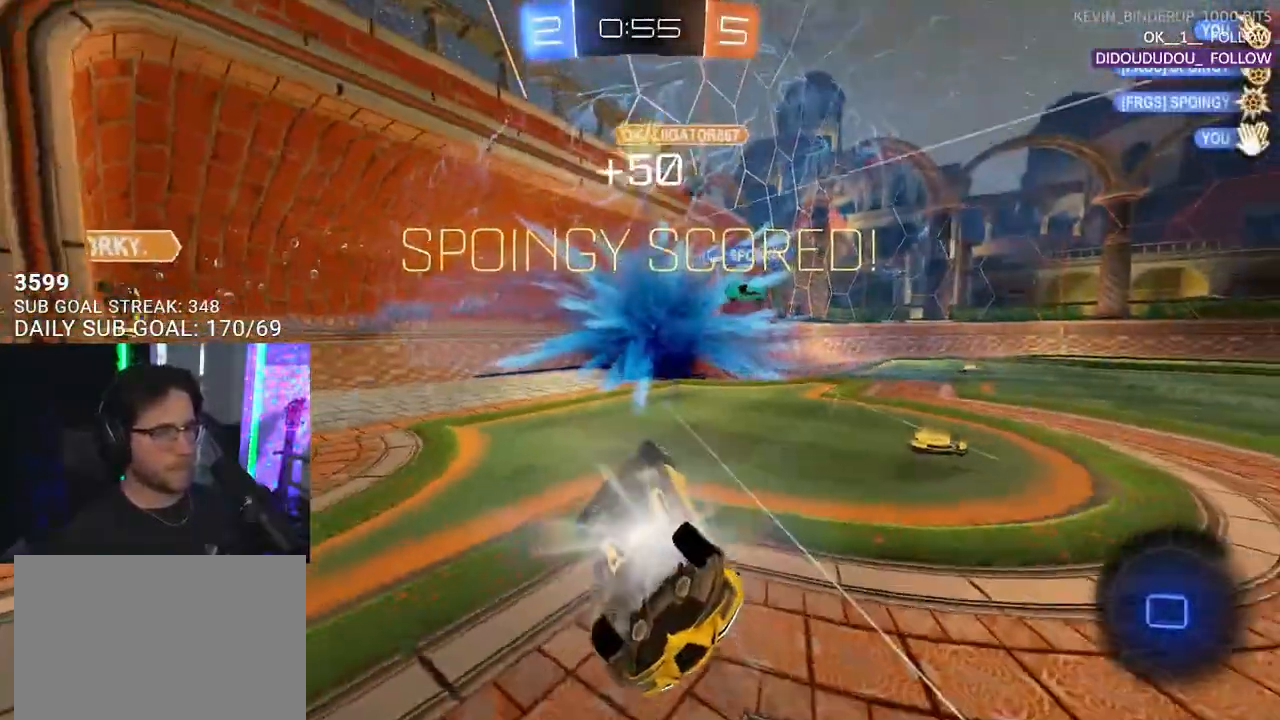
{"buttons": [], "left_stick": "center", "right_stick": "center", "events": [[200, "SELECT", "down"], [300, "SELECT", "up"]]}
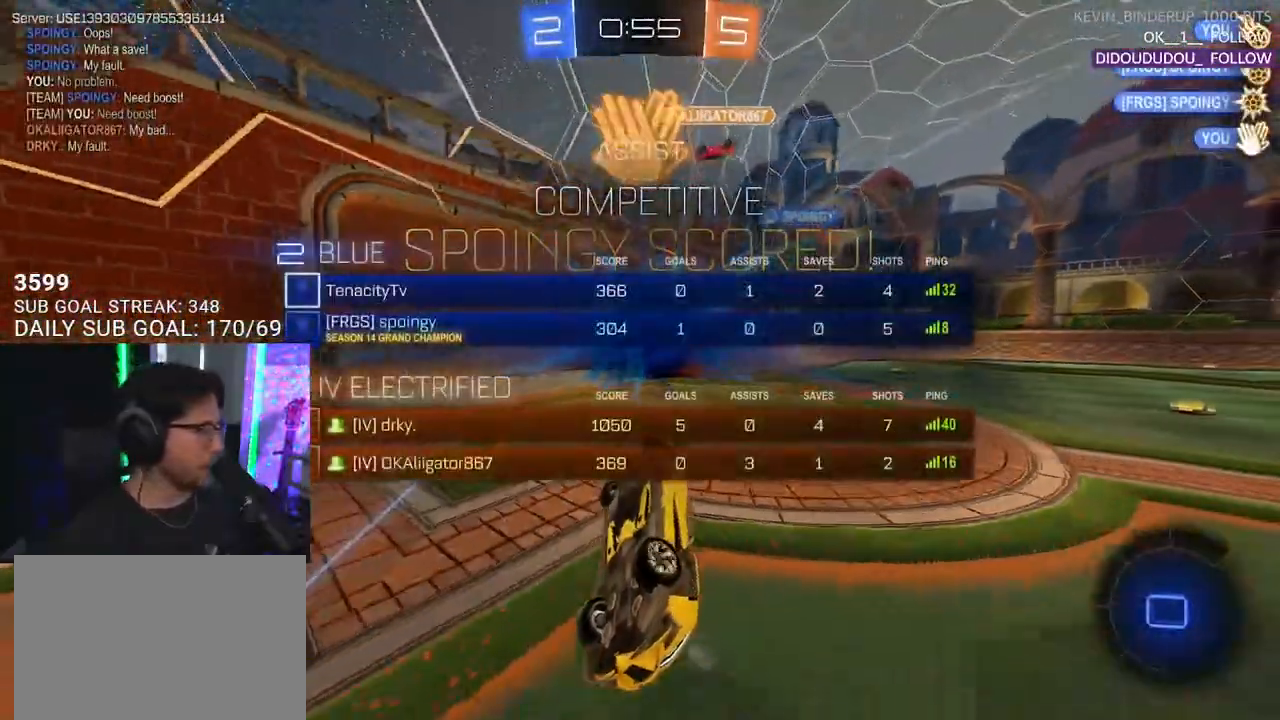
{"buttons": ["R2"], "left_stick": "center", "right_stick": "center", "events": [[200, "R2", "down"], [350, "SELECT", "down"], [467, "SELECT", "up"]]}
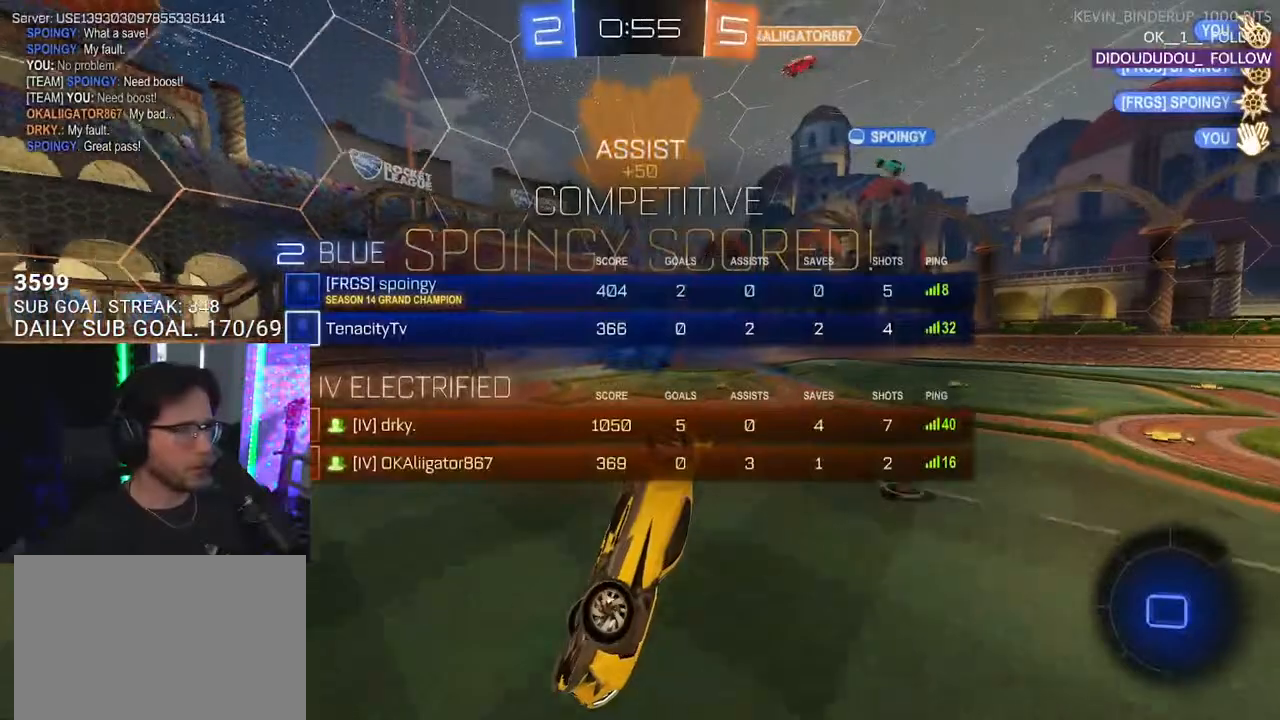
{"buttons": ["SQUARE", "R2"], "left_stick": "center", "right_stick": "center", "events": [[33, "SELECT", "down"], [133, "SELECT", "up"], [183, "SELECT", "down"], [267, "SELECT", "up"], [417, "SQUARE", "down"]]}
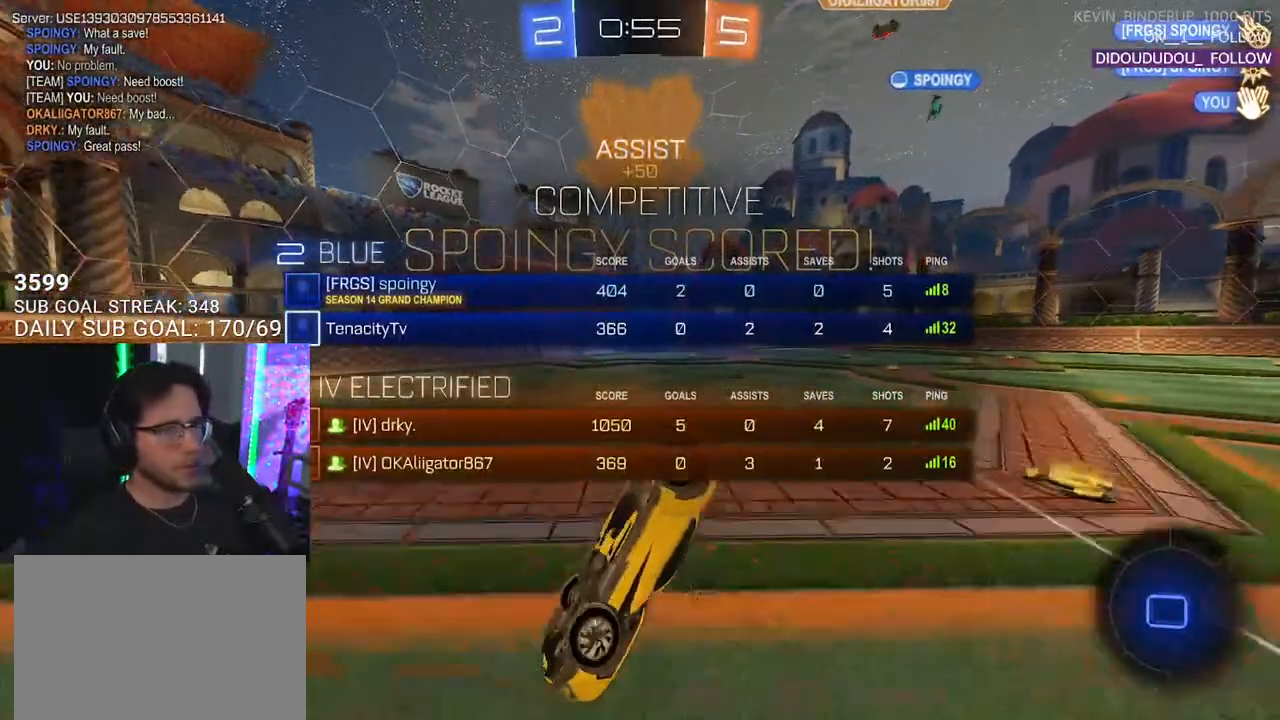
{"buttons": ["SQUARE", "R2"], "left_stick": "down-left", "right_stick": "center", "events": [[100, "left_stick", "down"], [283, "left_stick", "down-left"]]}
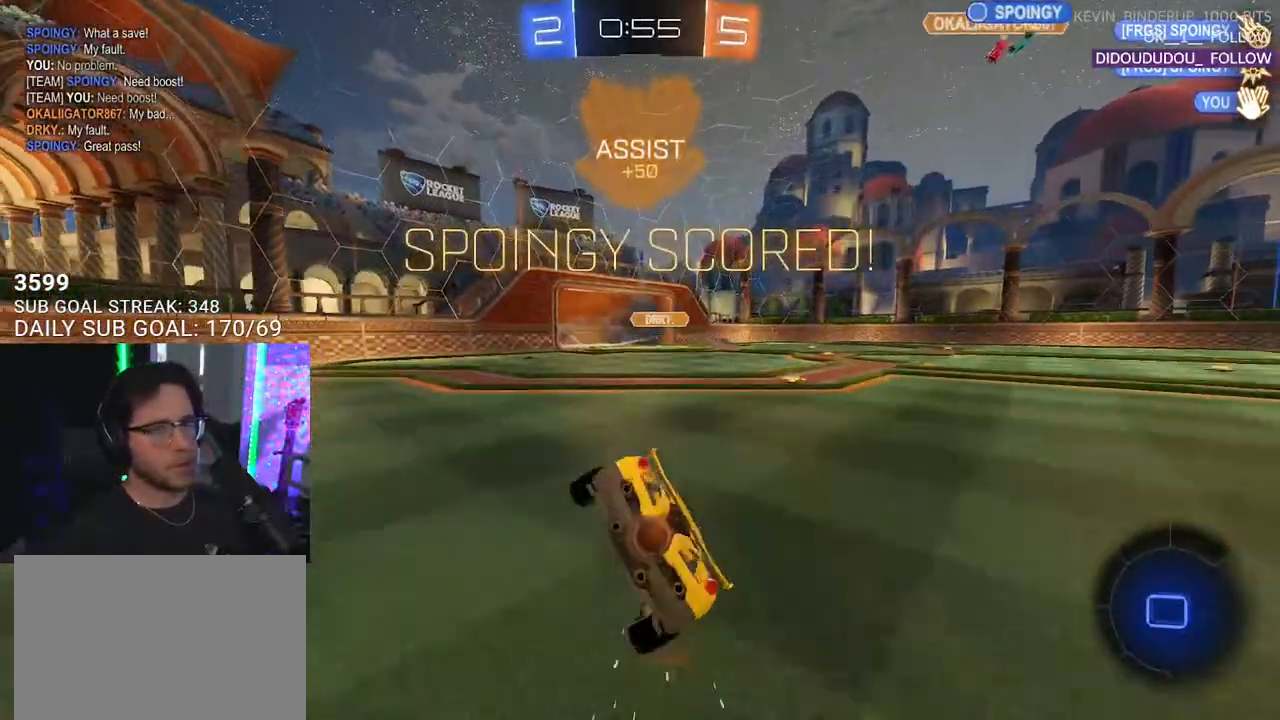
{"buttons": ["SELECT"], "left_stick": "center", "right_stick": "center", "events": [[150, "L2", "down"], [383, "L2", "up"], [383, "left_stick", "center"], [433, "SQUARE", "up"], [483, "R2", "up"], [500, "SELECT", "down"]]}
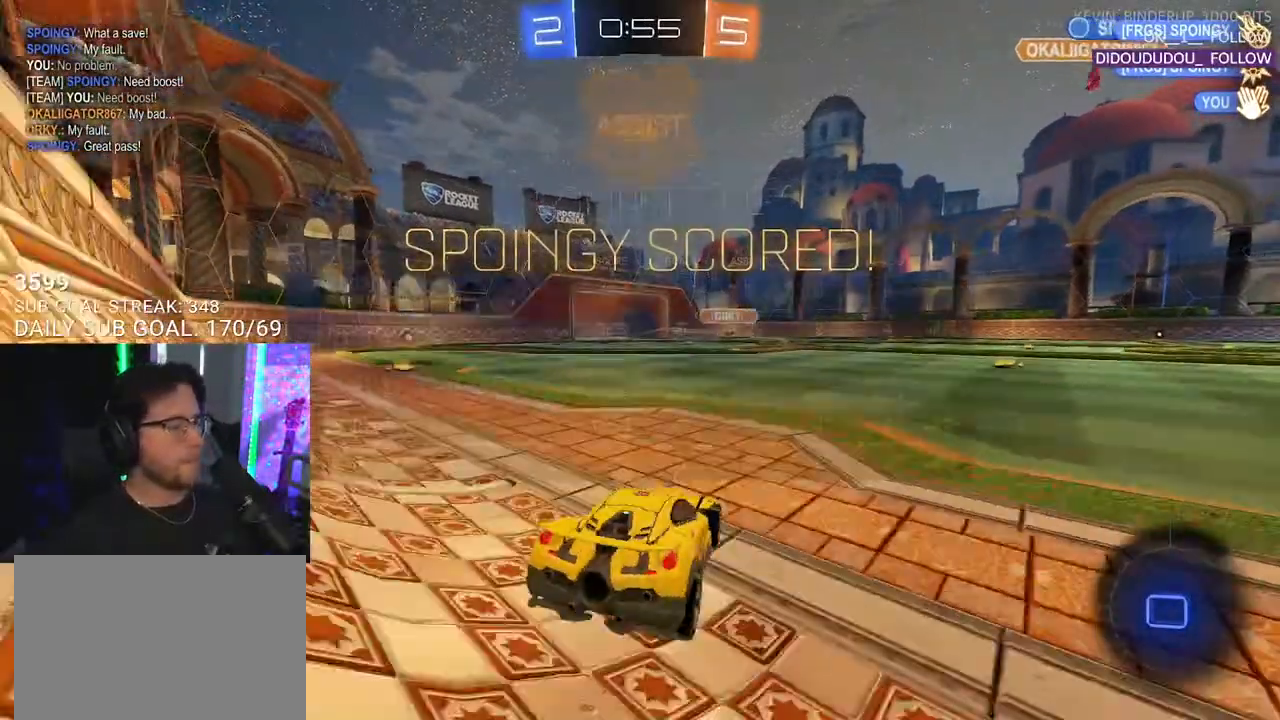
{"buttons": [], "left_stick": "center", "right_stick": "center", "events": [[150, "SELECT", "up"], [200, "SELECT", "down"], [300, "SELECT", "up"]]}
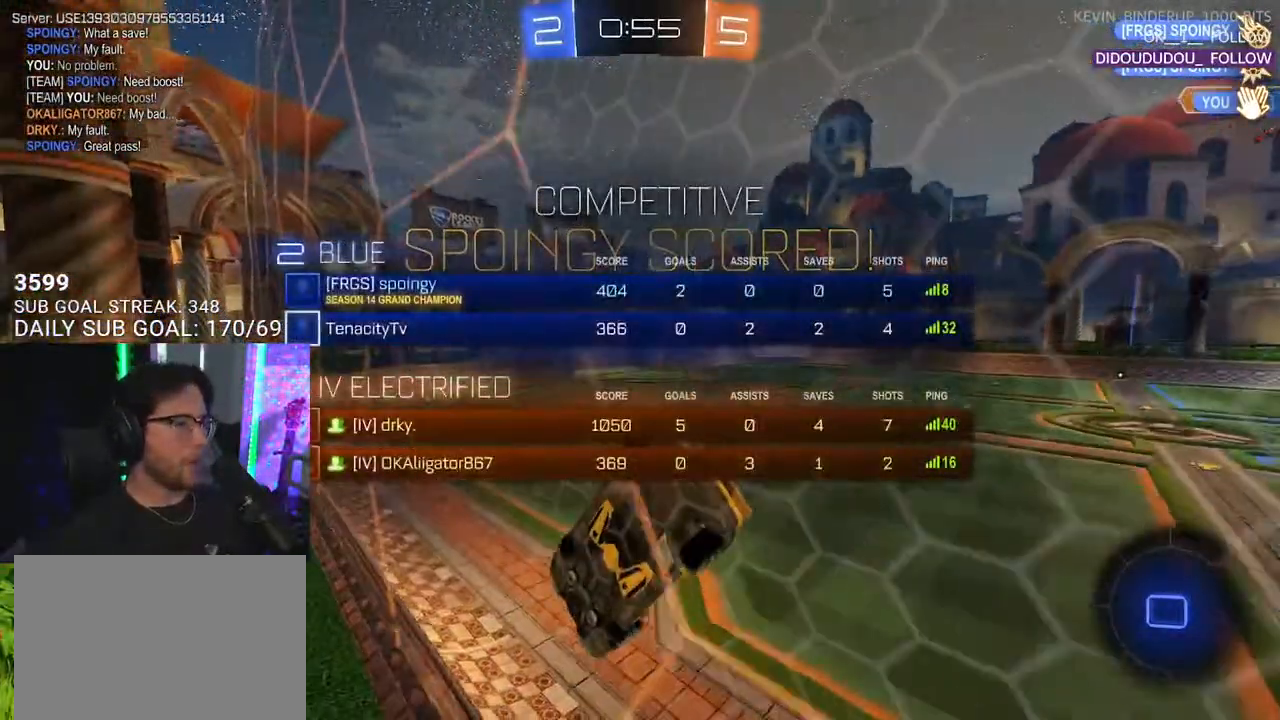
{"buttons": [], "left_stick": "center", "right_stick": "center", "events": [[33, "L2", "down"], [33, "left_stick", "down-right"], [200, "CROSS", "down"], [267, "left_stick", "center"], [300, "L2", "up"], [333, "CROSS", "up"]]}
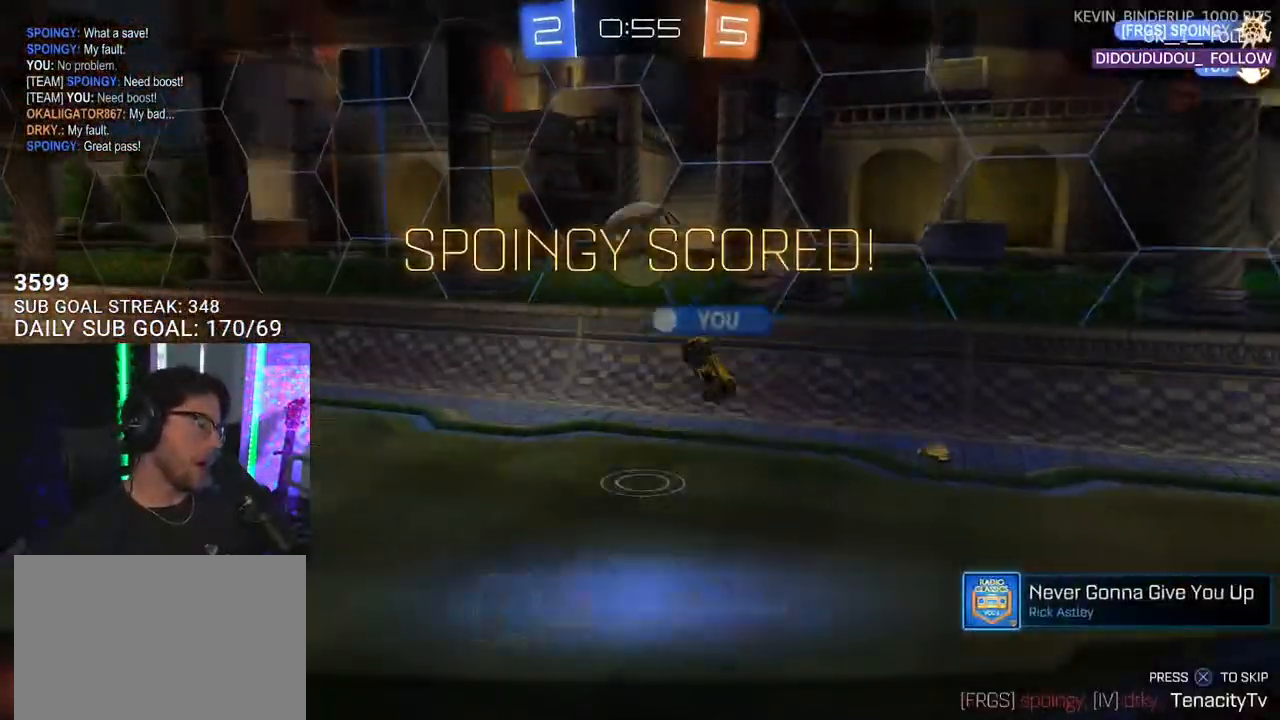
{"buttons": ["DPAD_LEFT"], "left_stick": "center", "right_stick": "center", "events": [[467, "DPAD_LEFT", "down"]]}
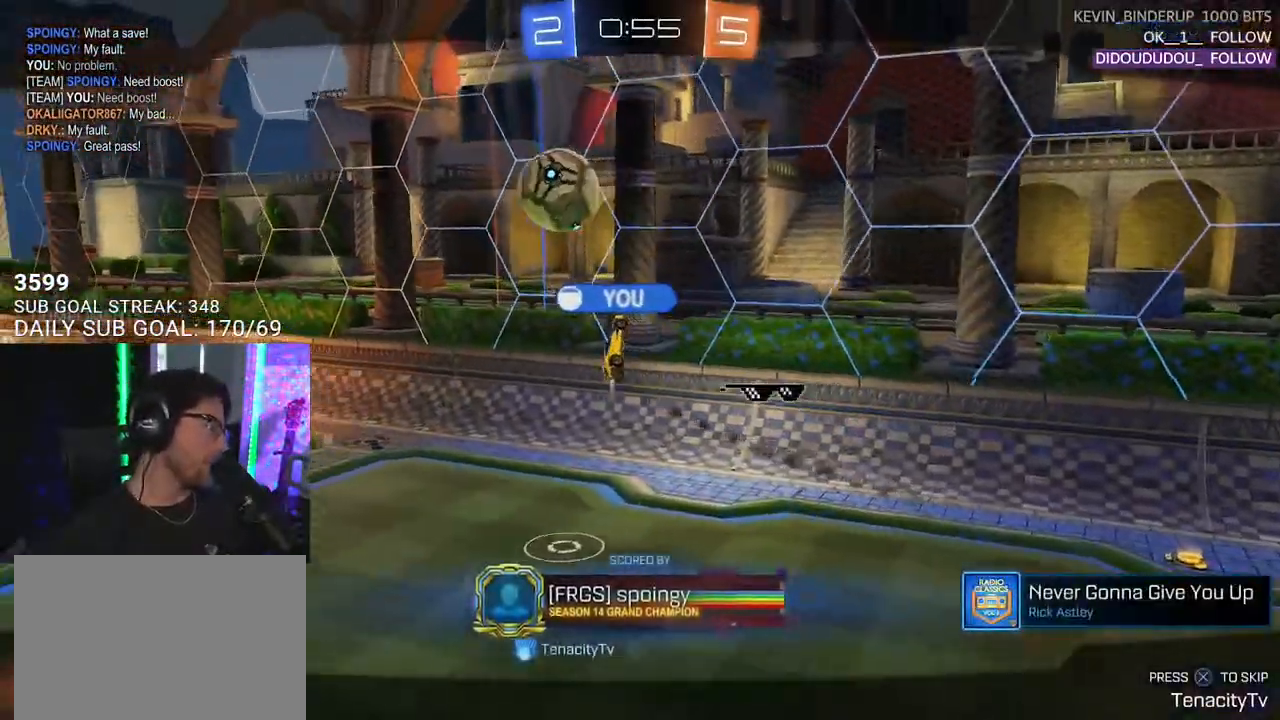
{"buttons": [], "left_stick": "center", "right_stick": "center", "events": [[33, "DPAD_LEFT", "up"], [100, "DPAD_RIGHT", "down"], [183, "DPAD_RIGHT", "up"], [400, "CROSS", "down"], [500, "CROSS", "up"]]}
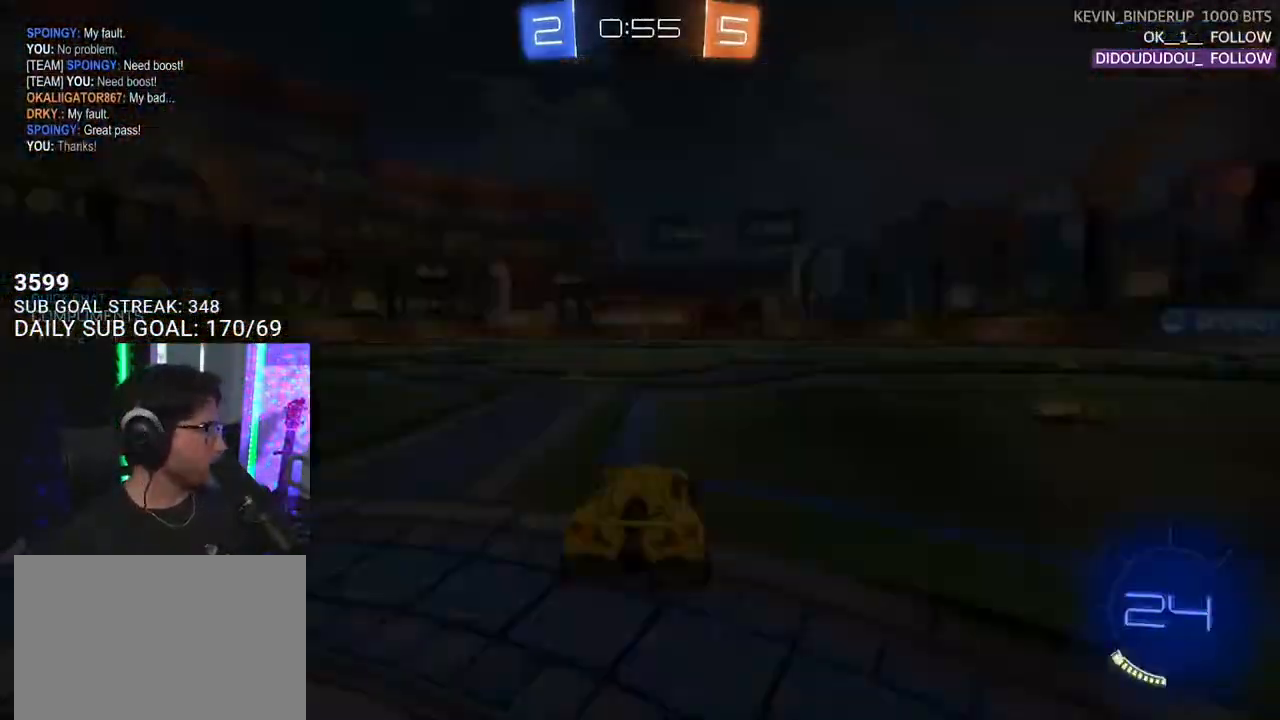
{"buttons": ["SELECT"], "left_stick": "center", "right_stick": "center", "events": [[100, "SELECT", "down"], [200, "SELECT", "up"], [317, "SELECT", "down"], [367, "SELECT", "up"], [467, "SELECT", "down"]]}
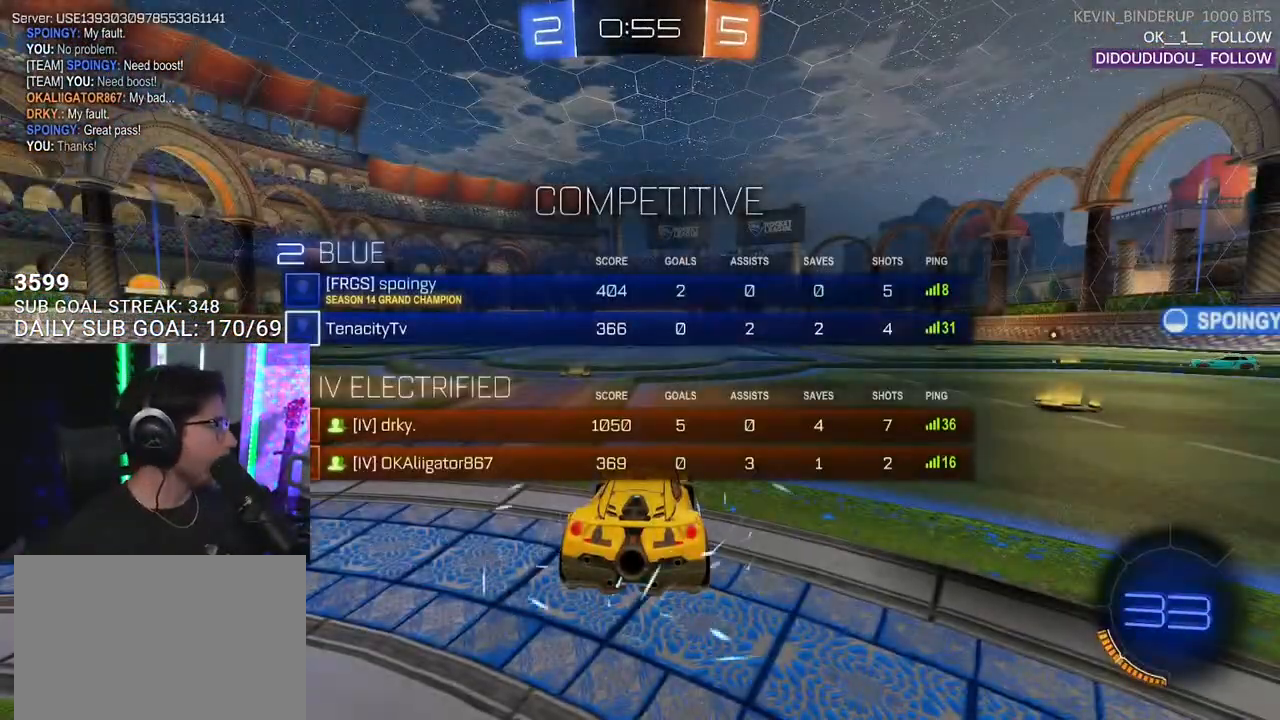
{"buttons": ["R2"], "left_stick": "center", "right_stick": "center", "events": [[50, "SELECT", "up"], [167, "SELECT", "down"], [200, "R2", "down"], [267, "SELECT", "up"]]}
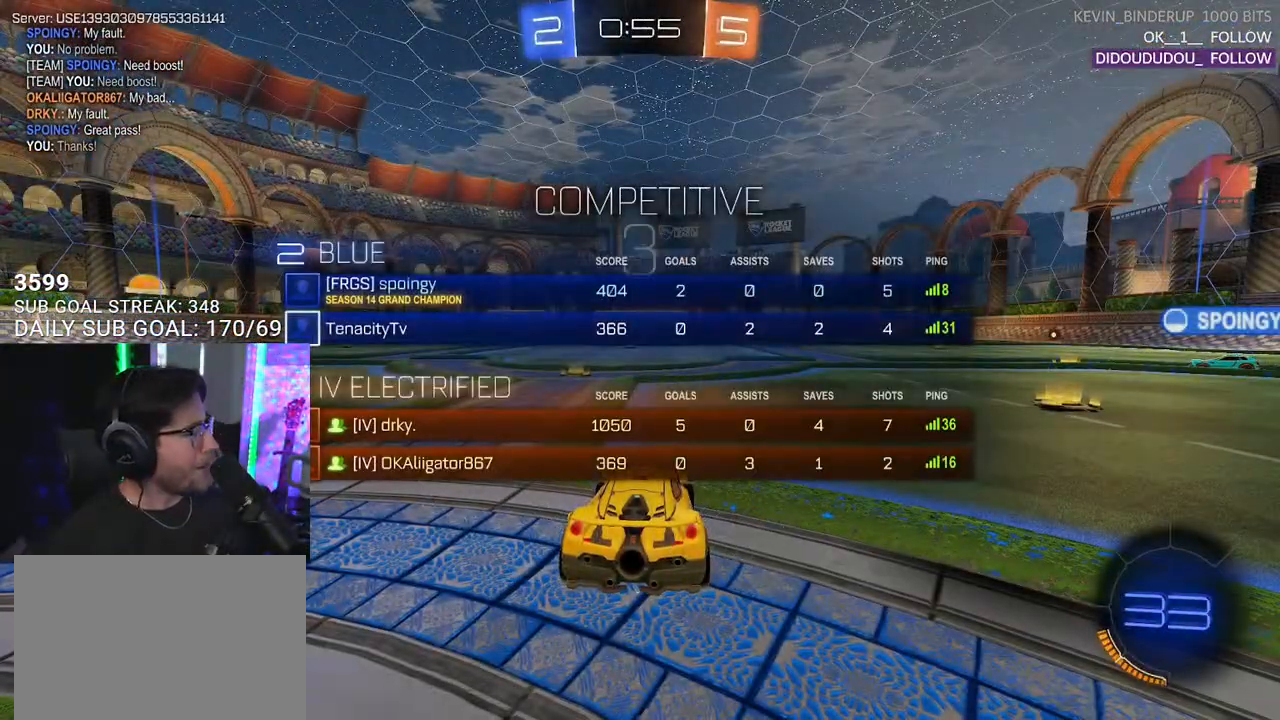
{"buttons": ["R2"], "left_stick": "center", "right_stick": "center", "events": []}
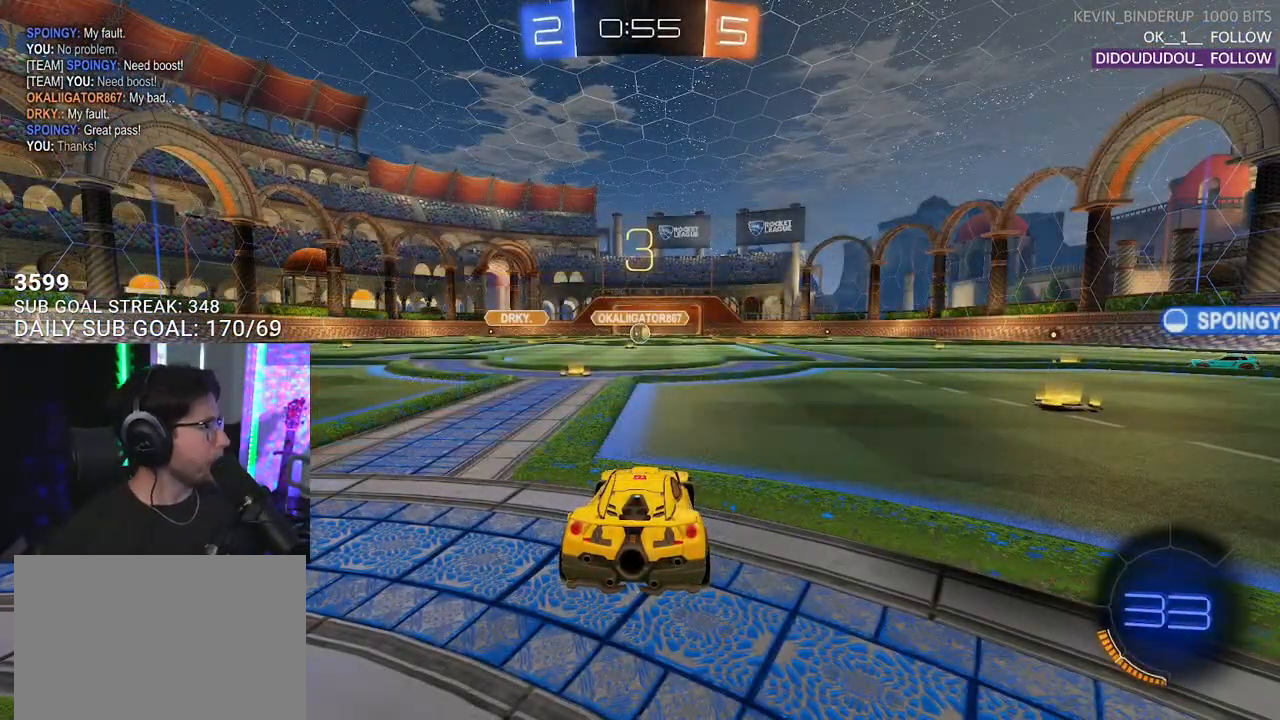
{"buttons": ["R2"], "left_stick": "center", "right_stick": "center", "events": []}
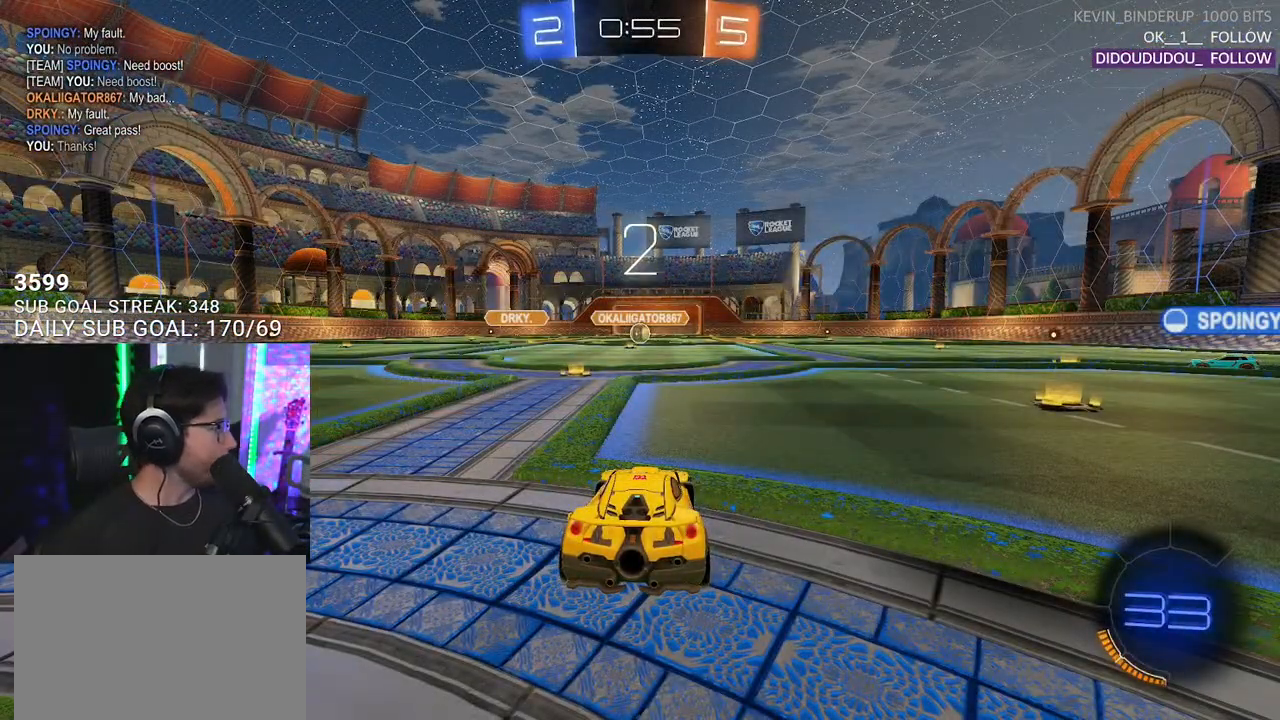
{"buttons": ["R2"], "left_stick": "center", "right_stick": "center", "events": []}
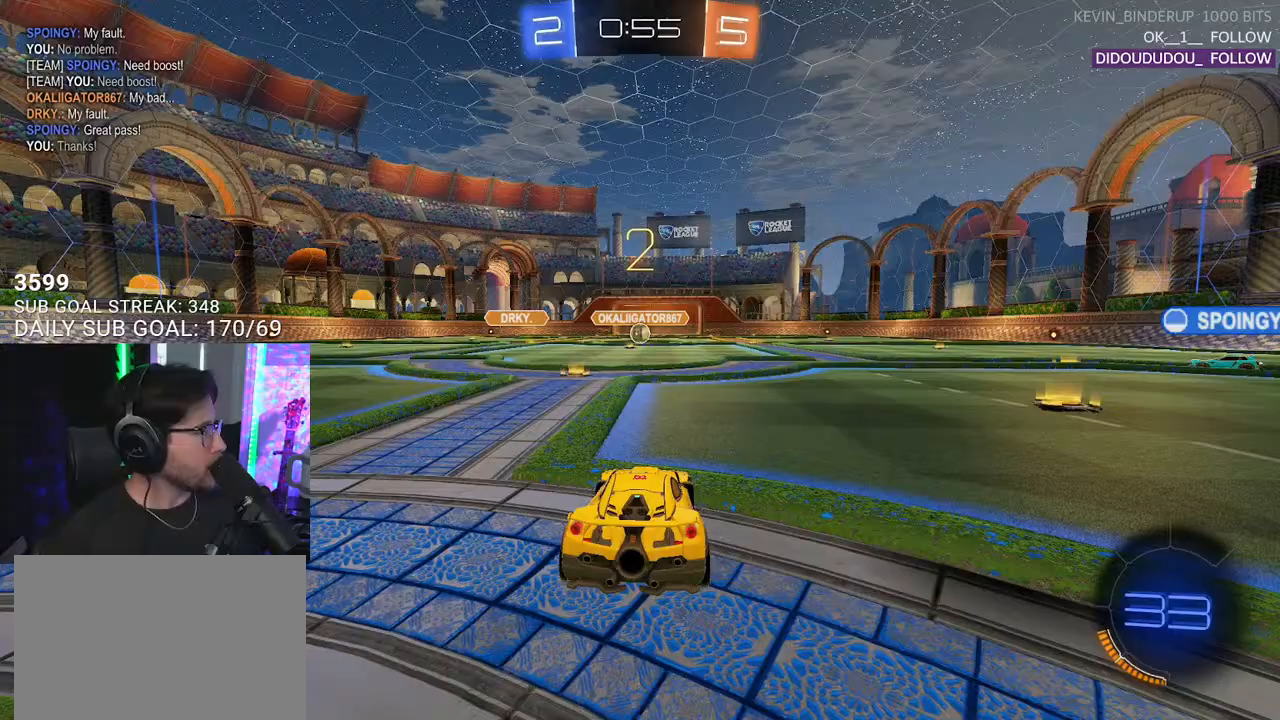
{"buttons": ["R2"], "left_stick": "center", "right_stick": "center", "events": [[100, "TRIANGLE", "down"], [200, "TRIANGLE", "up"]]}
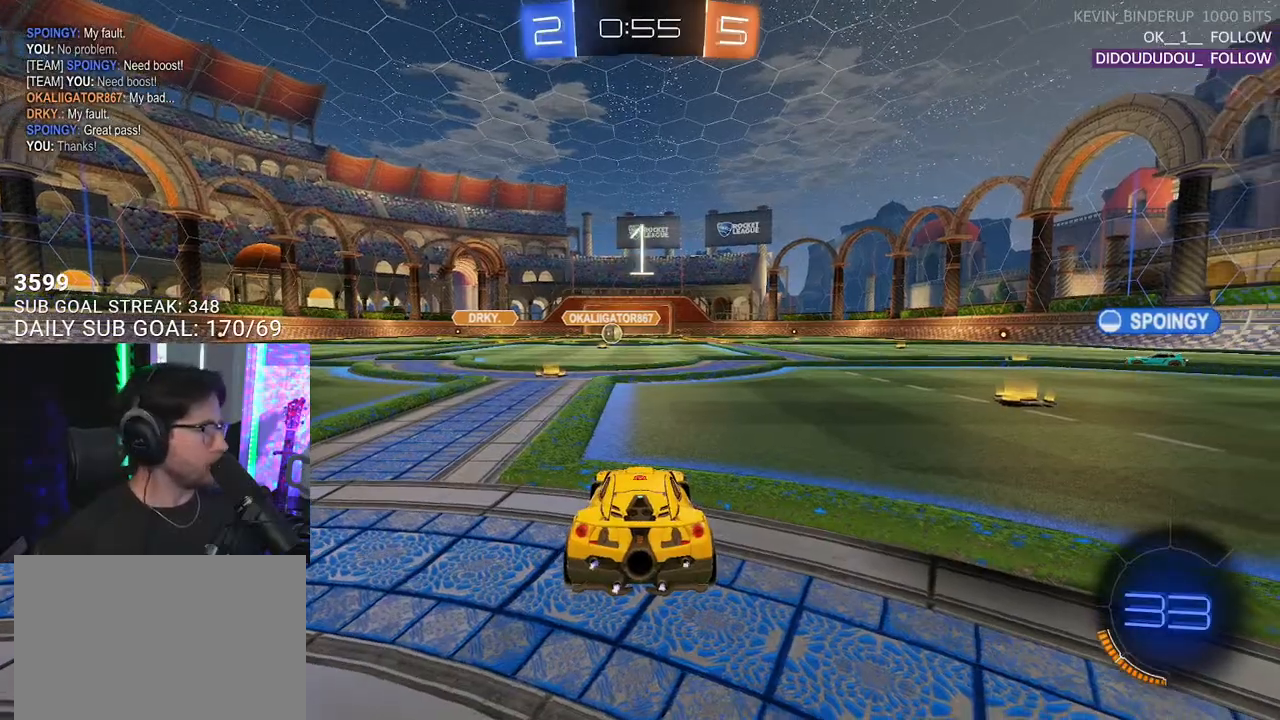
{"buttons": ["R2"], "left_stick": "center", "right_stick": "center", "events": [[133, "L1", "down"], [400, "TRIANGLE", "down"], [500, "L1", "up"], [500, "TRIANGLE", "up"]]}
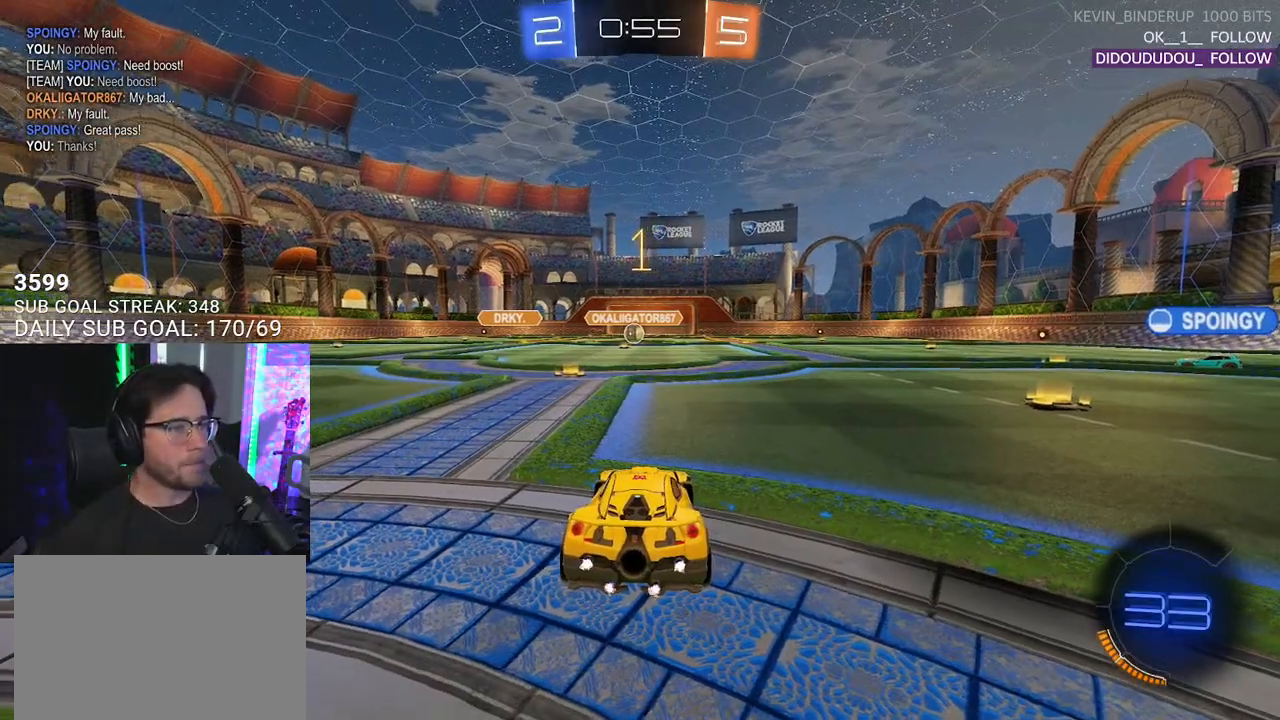
{"buttons": ["R1", "R2"], "left_stick": "up-right", "right_stick": "center", "events": [[100, "R1", "down"], [300, "left_stick", "left"], [500, "left_stick", "up-right"]]}
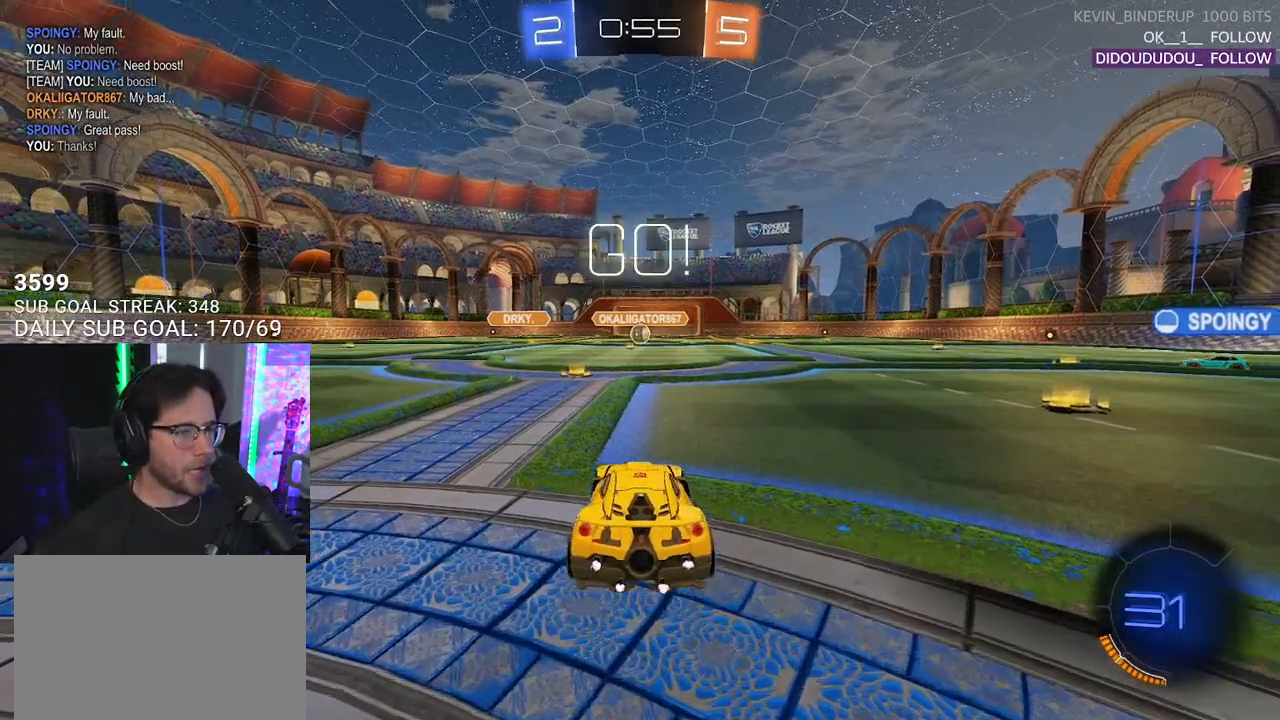
{"buttons": ["TRIANGLE", "L2", "R2"], "left_stick": "down-left", "right_stick": "center", "events": [[100, "CROSS", "down"], [200, "CROSS", "up"], [200, "L2", "down"], [200, "left_stick", "up-left"], [267, "CROSS", "down"], [267, "R1", "up"], [300, "CIRCLE", "down"], [300, "L2", "up"], [300, "TRIANGLE", "down"], [333, "CROSS", "up"], [333, "left_stick", "down-right"], [350, "CIRCLE", "up"], [400, "TRIANGLE", "up"], [400, "left_stick", "down"], [450, "L2", "down"], [500, "TRIANGLE", "down"], [500, "left_stick", "down-left"]]}
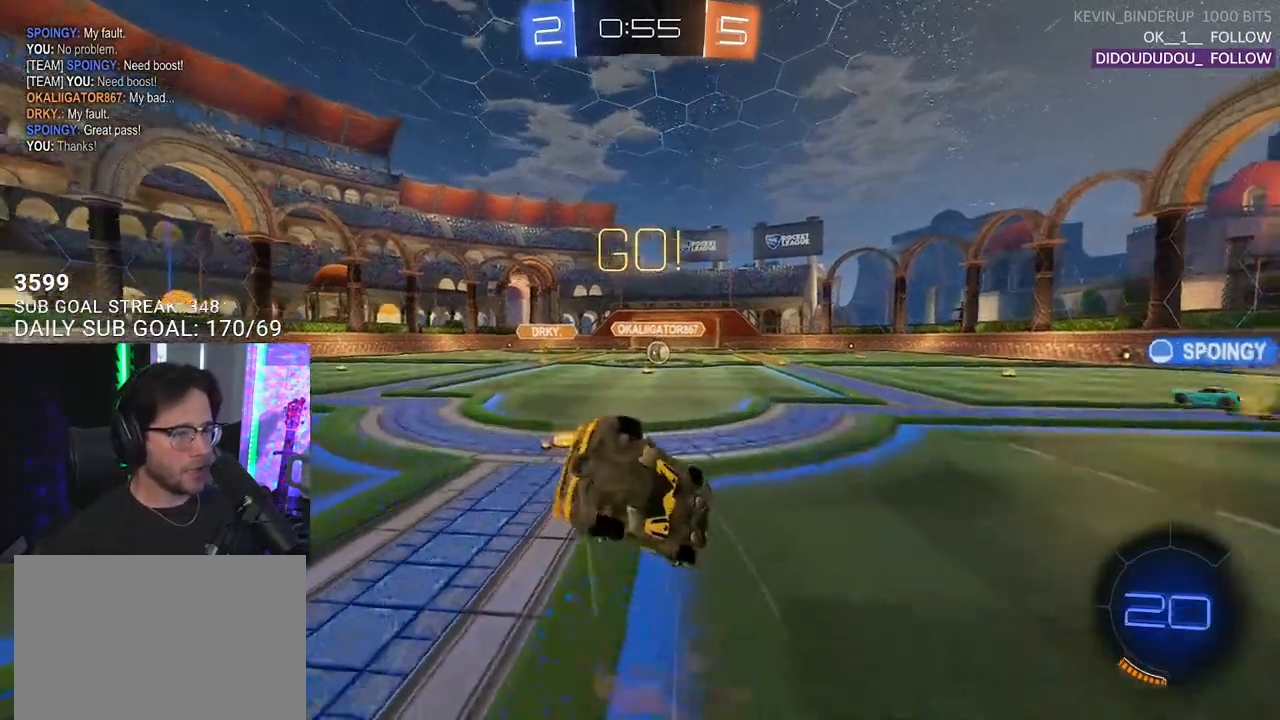
{"buttons": ["L2", "R2"], "left_stick": "down-left", "right_stick": "center", "events": [[83, "TRIANGLE", "up"]]}
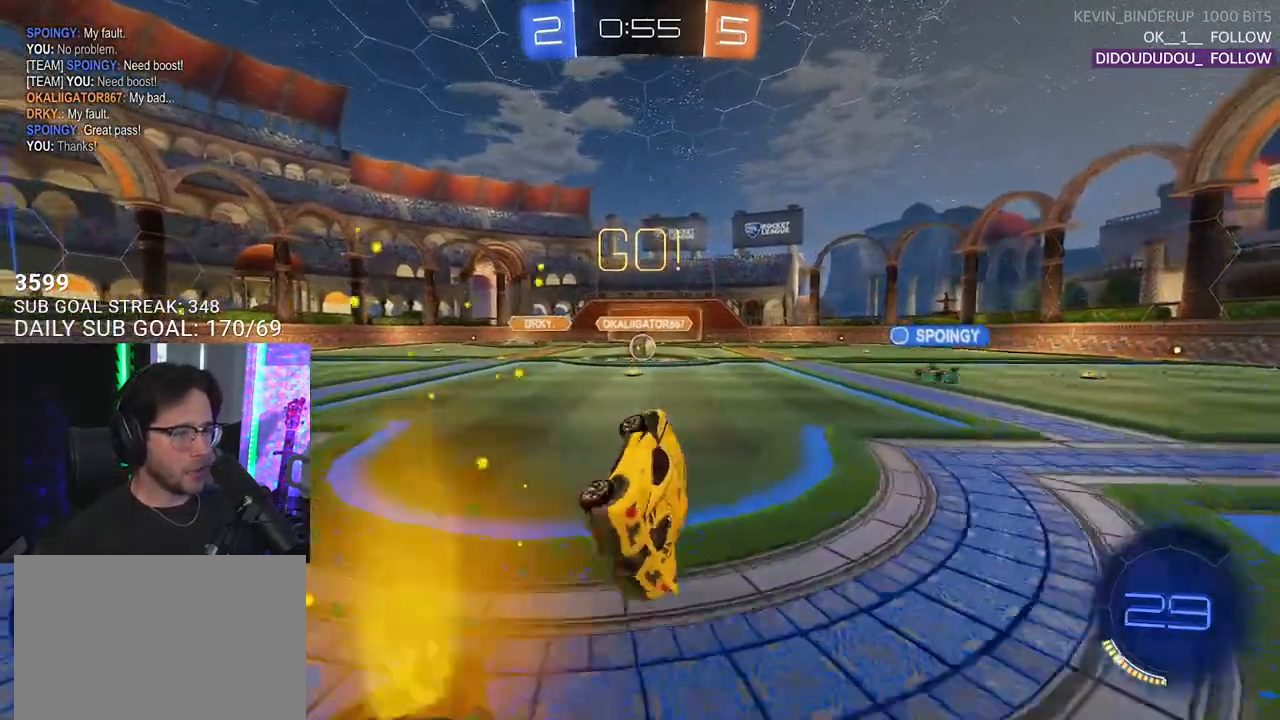
{"buttons": ["R2"], "left_stick": "center", "right_stick": "center", "events": [[100, "L2", "up"], [150, "left_stick", "center"]]}